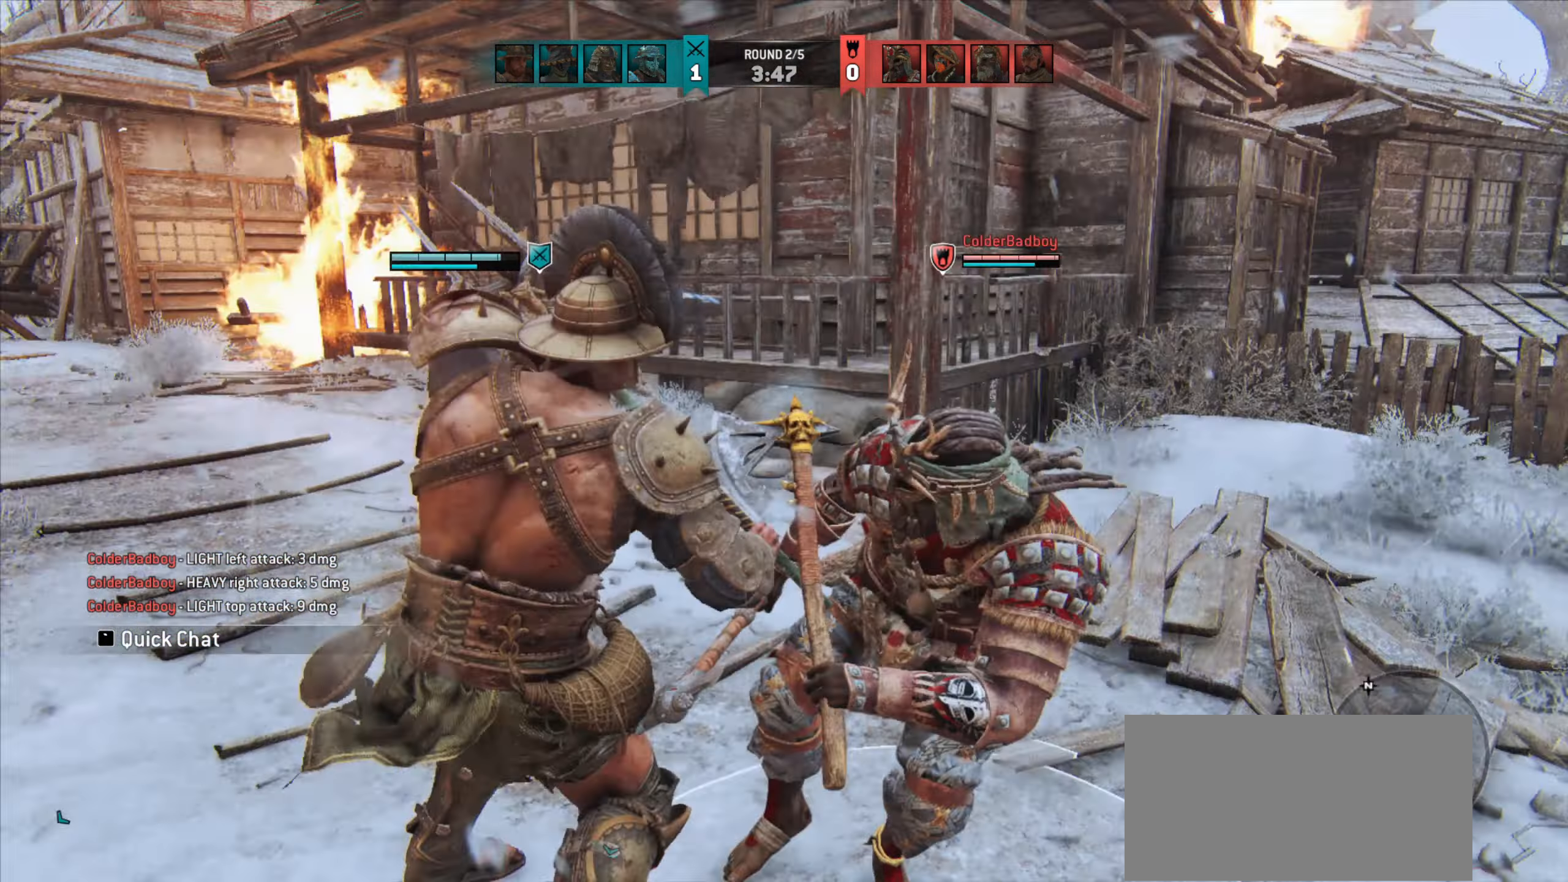
Gameplay with keyboard and mouse; each line is a JSON object with the keys and mouse buttons held at the frame after it. "events" lists presses ("down") and releases ("up") of "a", "ctrl", "d", "e", "q", "s", "shift", "space", "w", "mouse_left", "mouse_wheel", "mouse_right", "mouse_mb4" and "mouse_mb5" between this image and that frame as [ms after this image, input, new state], when the widget could be followed in between. "mouse_left", "mouse_wheel", "mouse_right", "mouse_mb4", "mouse_mb5" = the "left", "wheel", "right", "mb4", "mb5" buttons of the "mouse" list. No other keys are recorded. "wheel" means that the mouse wheel is clicked or scrolled. Mouse movement is not recorded.
{"keys": [], "mouse": [], "events": [[83, "mouse_right", "down"], [217, "mouse_right", "up"]]}
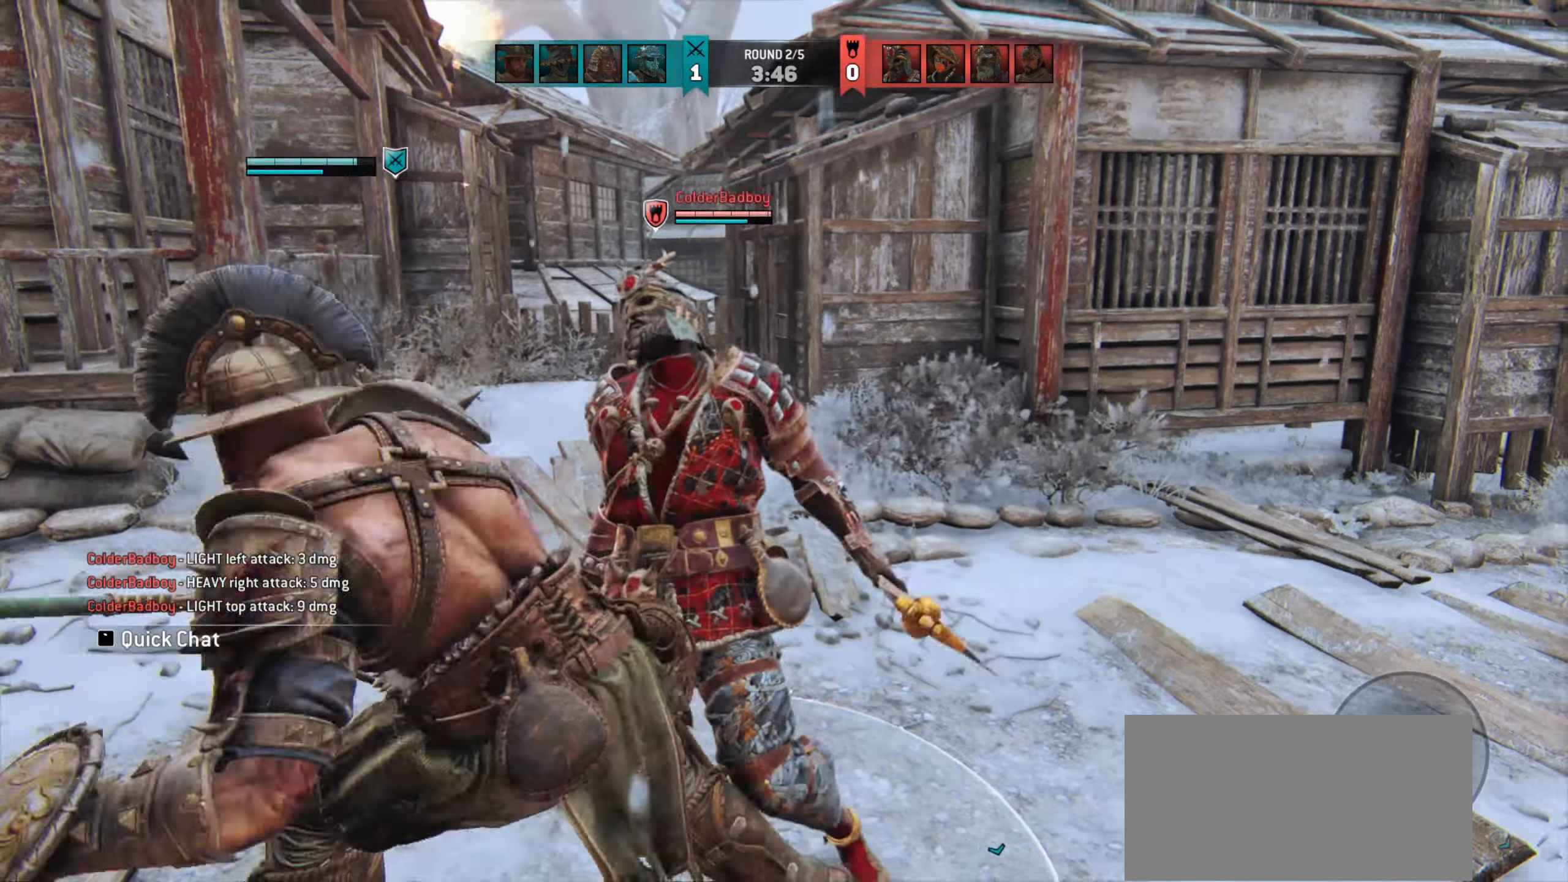
{"keys": [], "mouse": [], "events": [[117, "s", "down"], [417, "s", "up"]]}
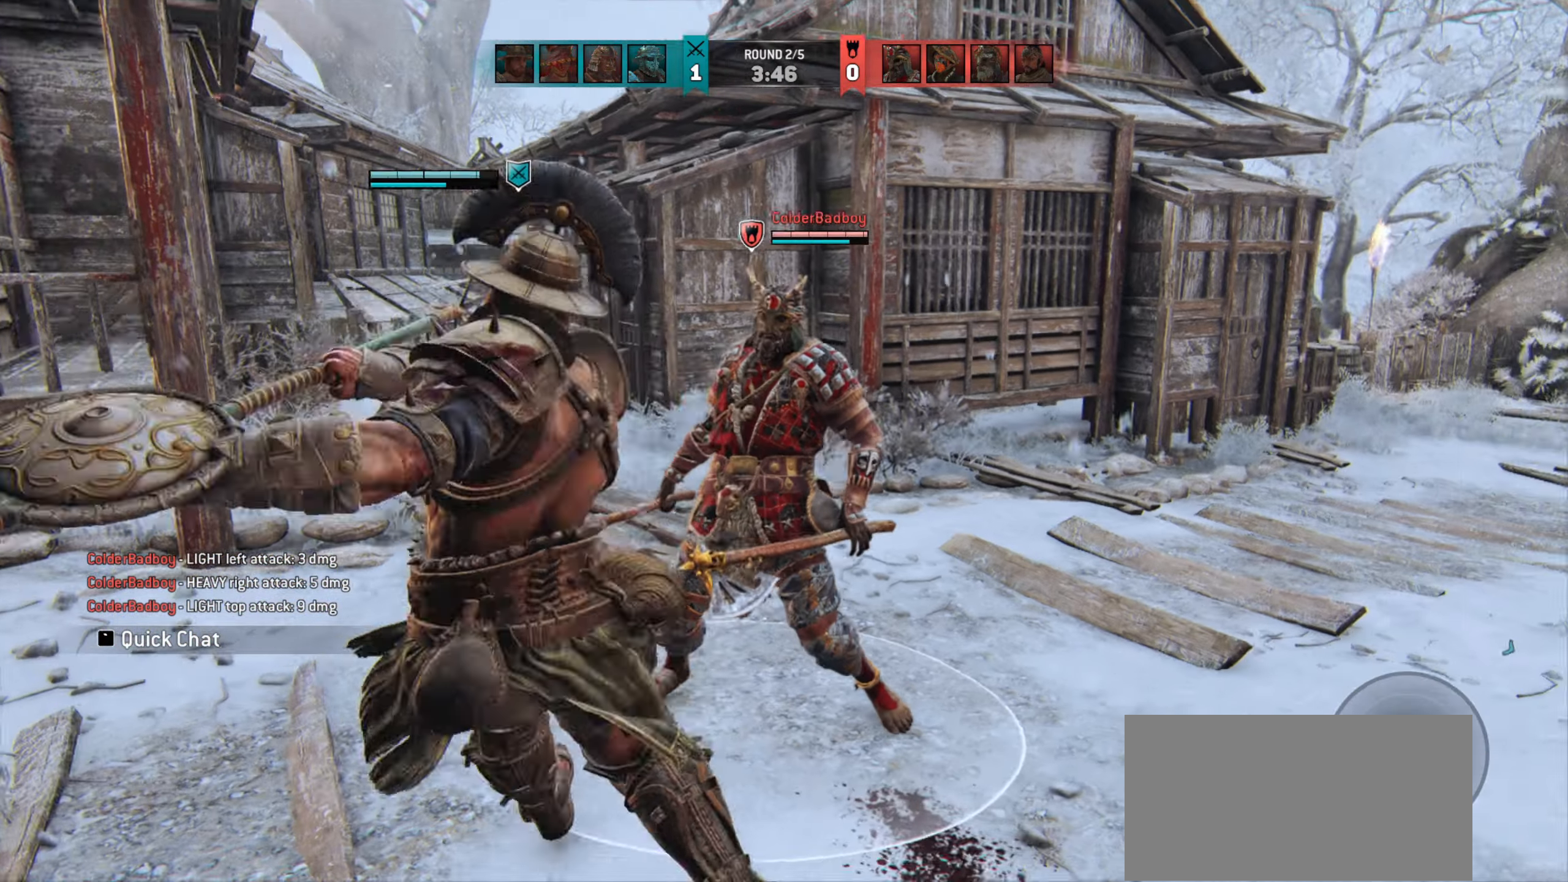
{"keys": [], "mouse": []}
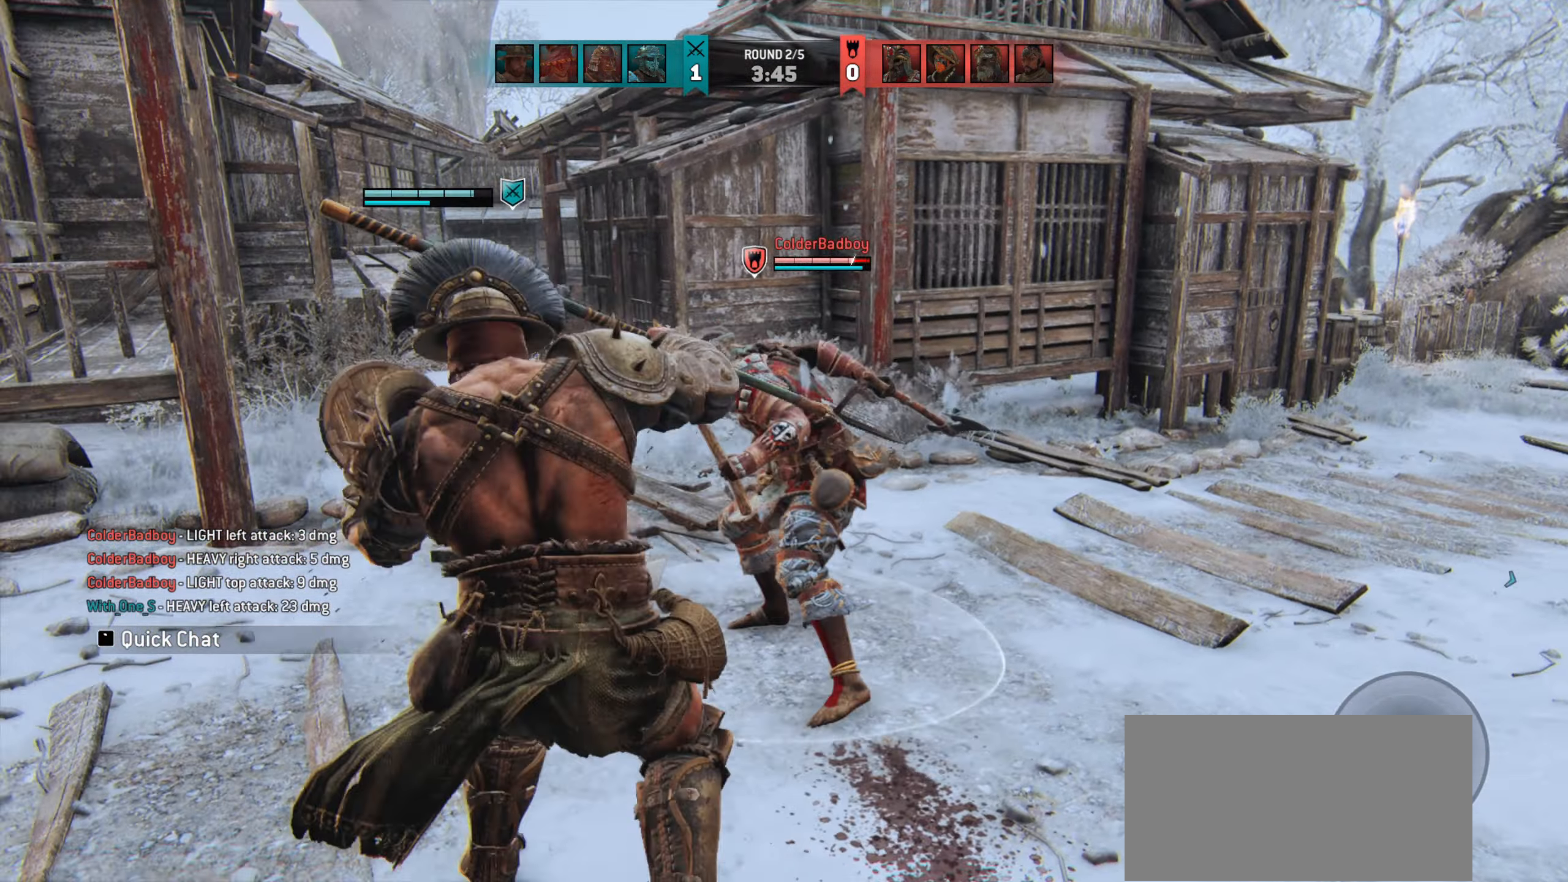
{"keys": [], "mouse": [], "events": [[117, "e", "down"], [183, "e", "up"]]}
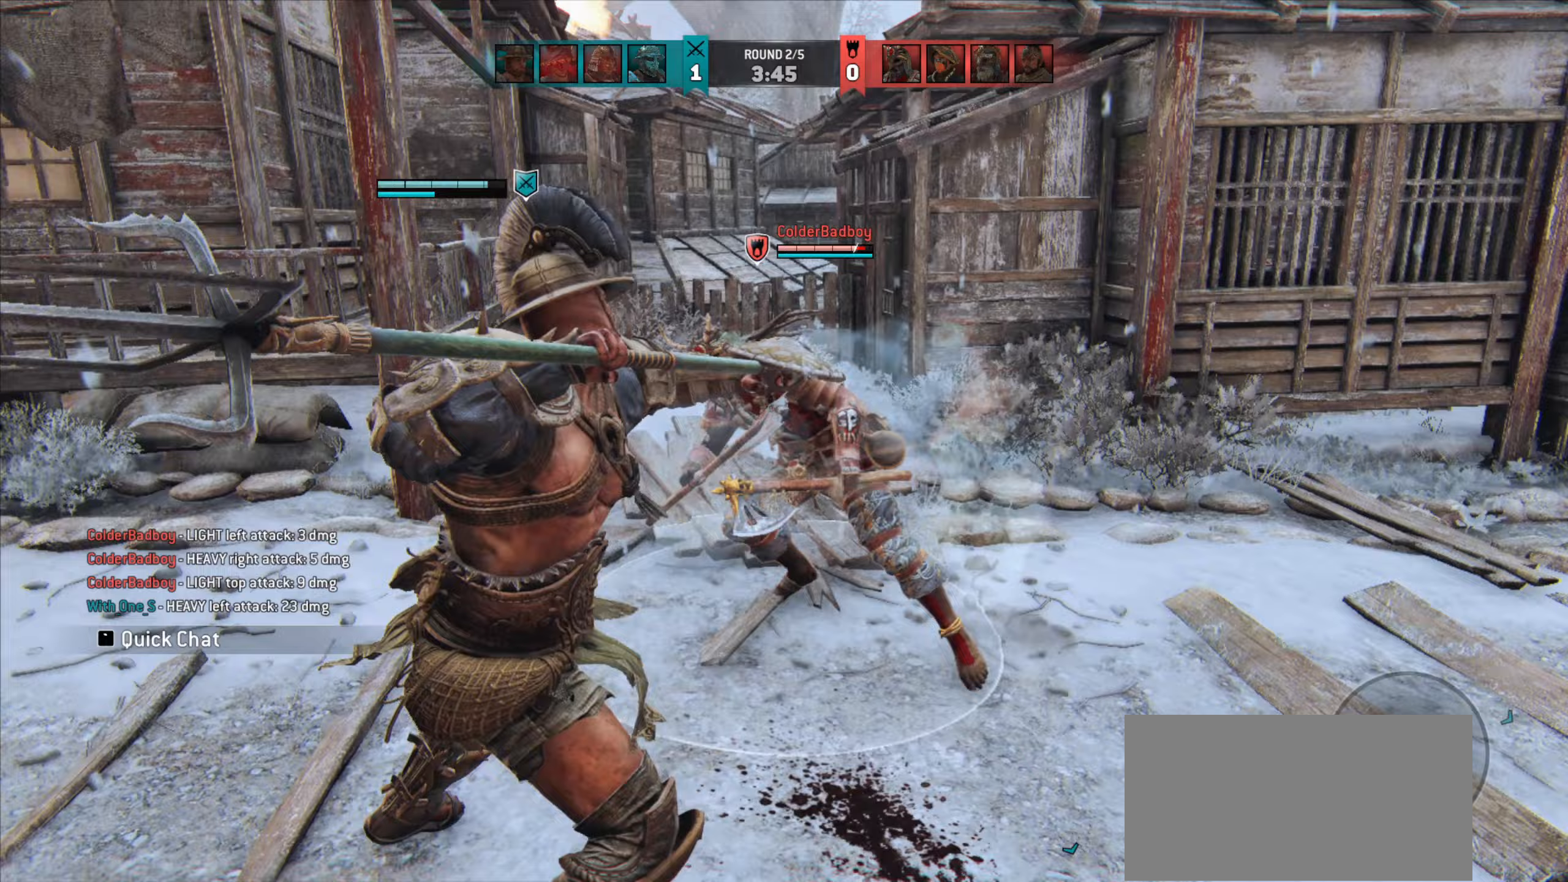
{"keys": [], "mouse": [], "events": [[50, "a", "down"], [250, "a", "up"], [283, "d", "down"], [350, "mouse_right", "down"], [450, "d", "up"], [483, "mouse_right", "up"]]}
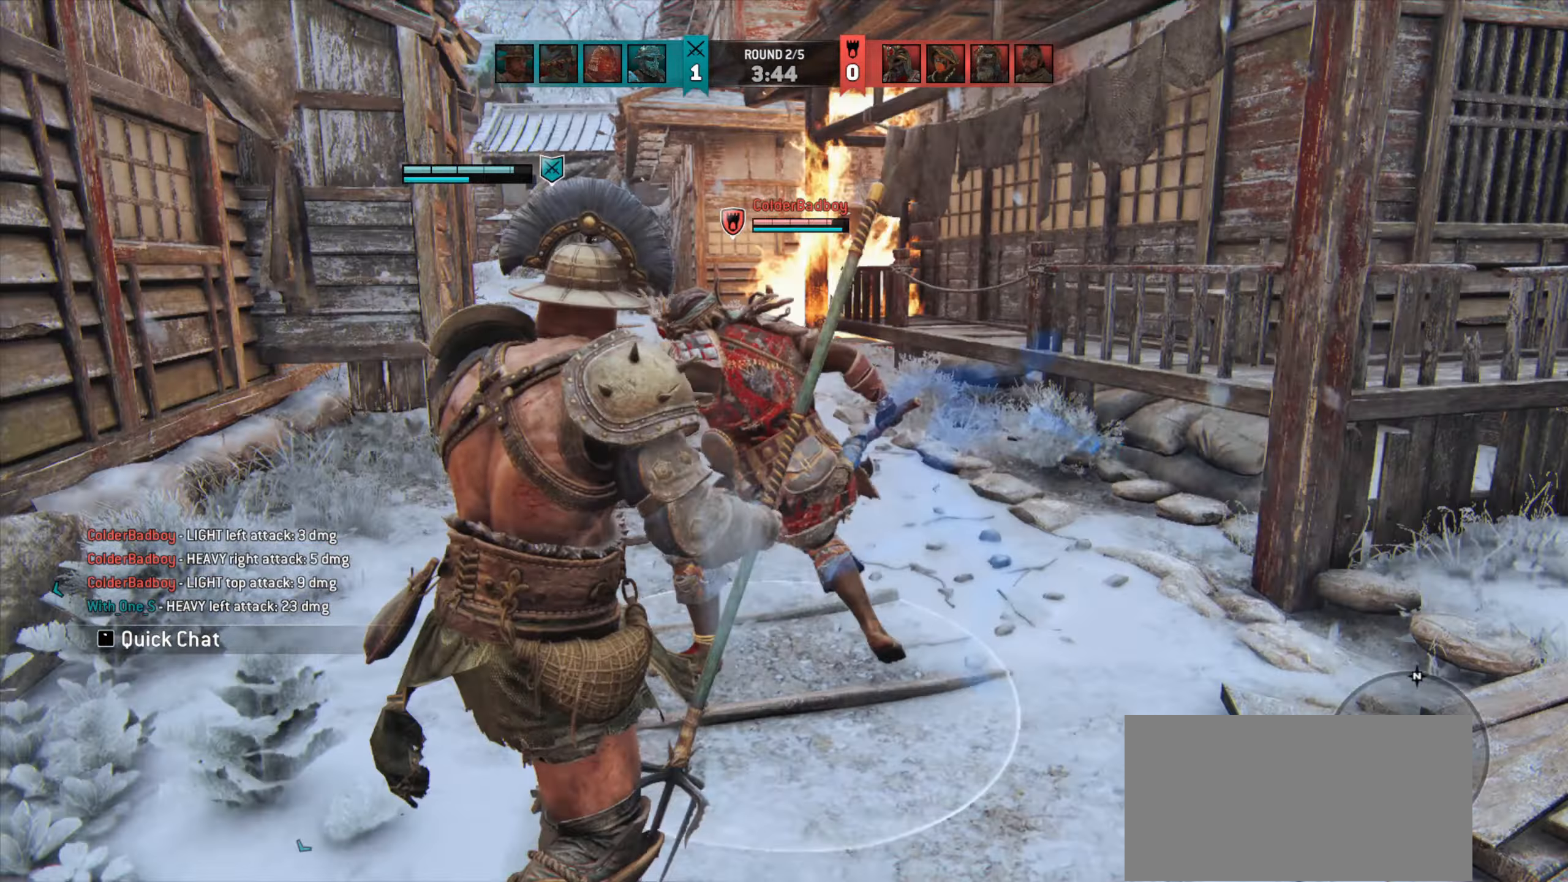
{"keys": ["w"], "mouse": ["right"], "events": [[117, "w", "down"], [483, "mouse_right", "down"]]}
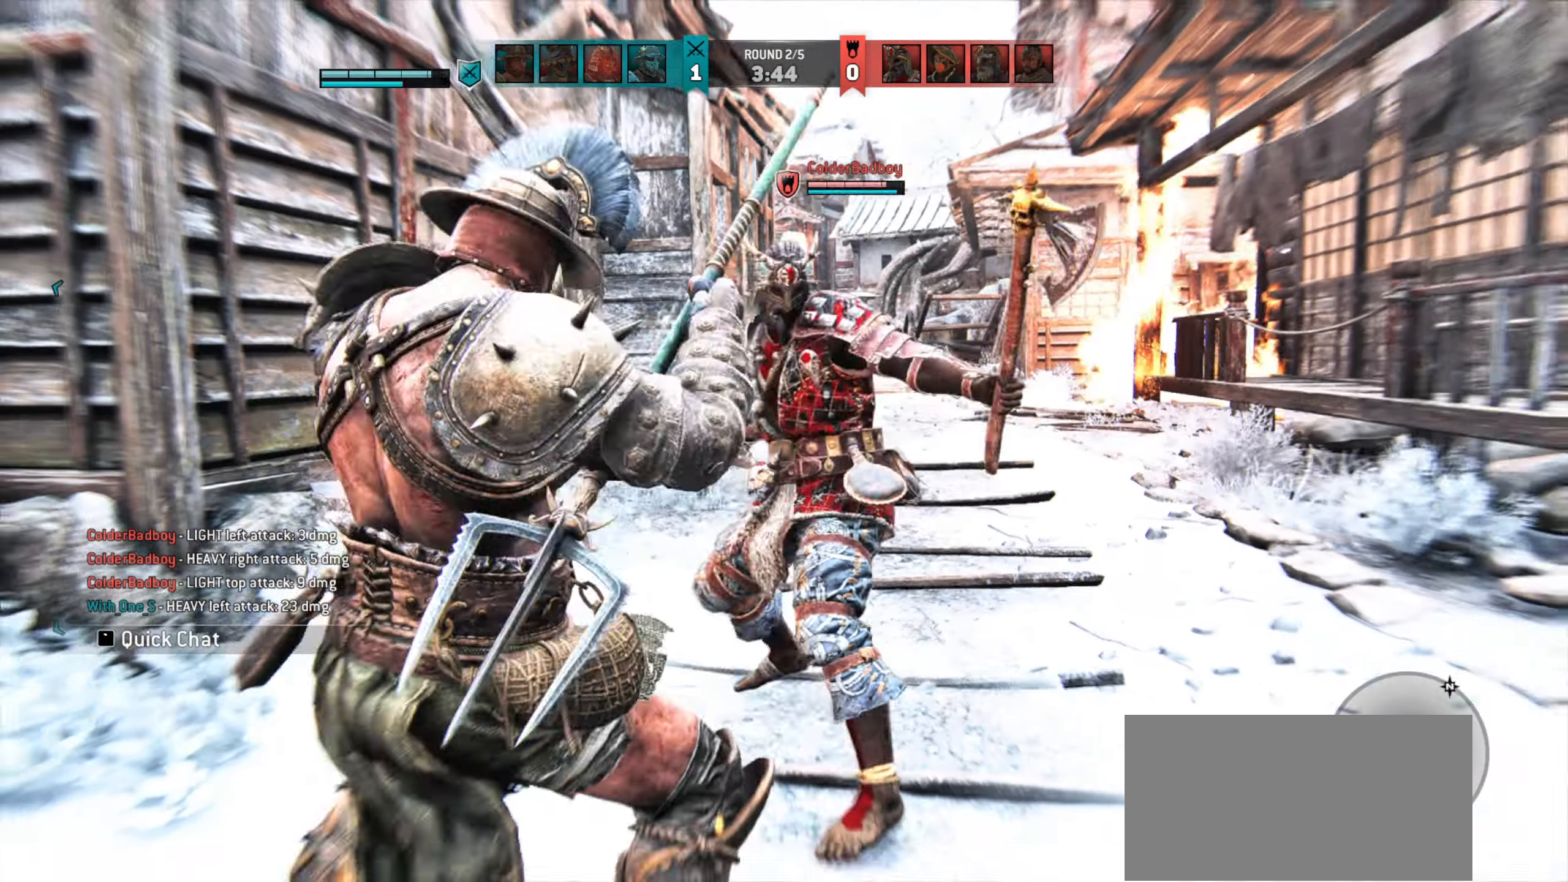
{"keys": [], "mouse": [], "events": [[83, "mouse_right", "up"], [150, "mouse_right", "down"], [250, "mouse_right", "up"], [283, "w", "up"]]}
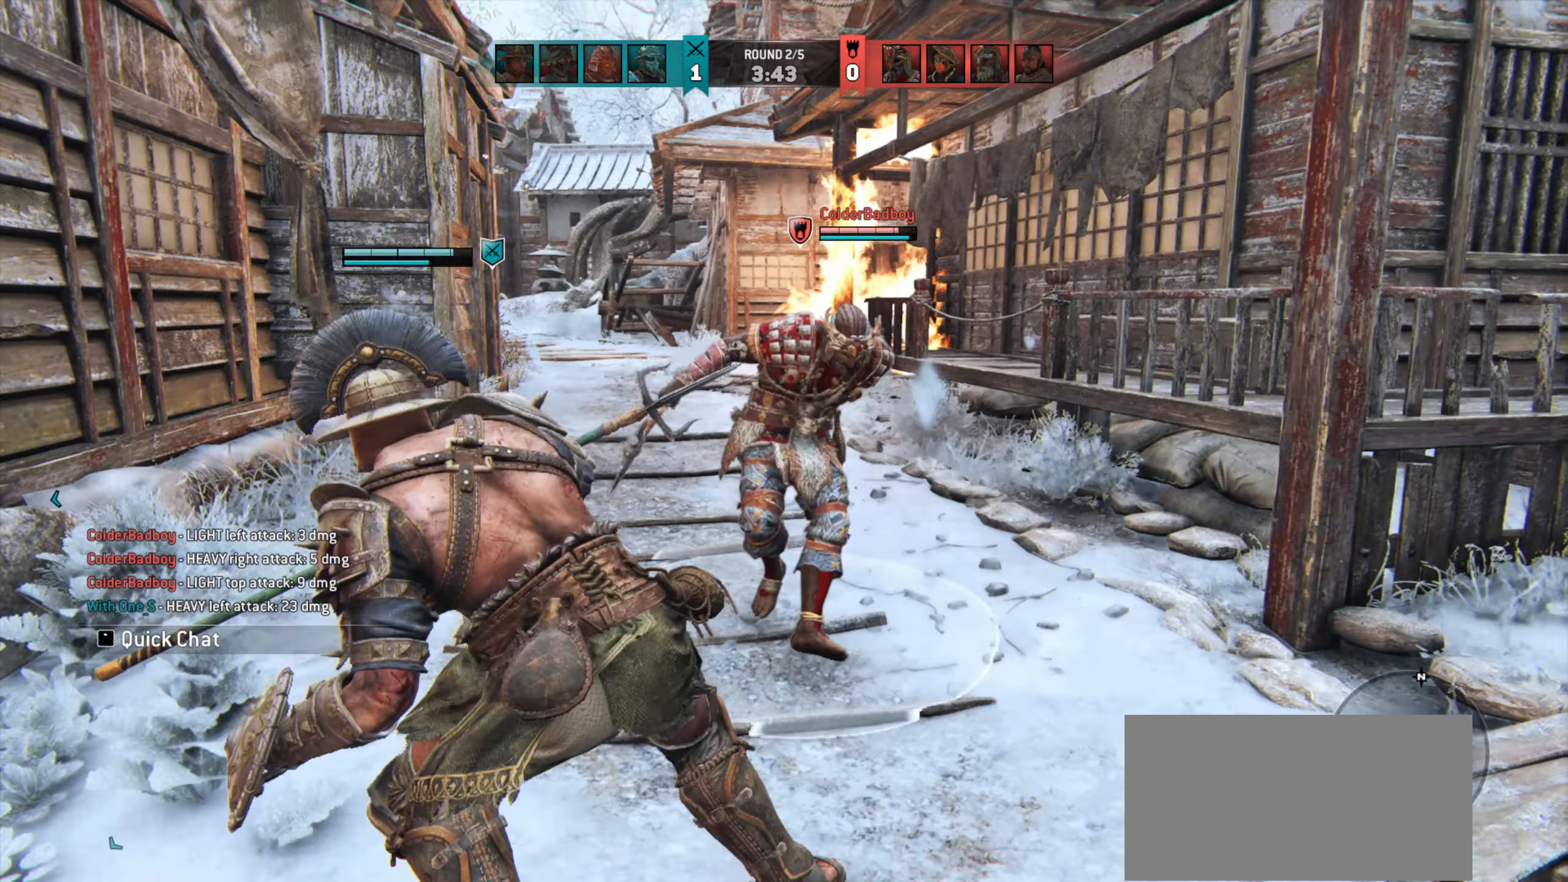
{"keys": ["s"], "mouse": [], "events": [[217, "s", "down"]]}
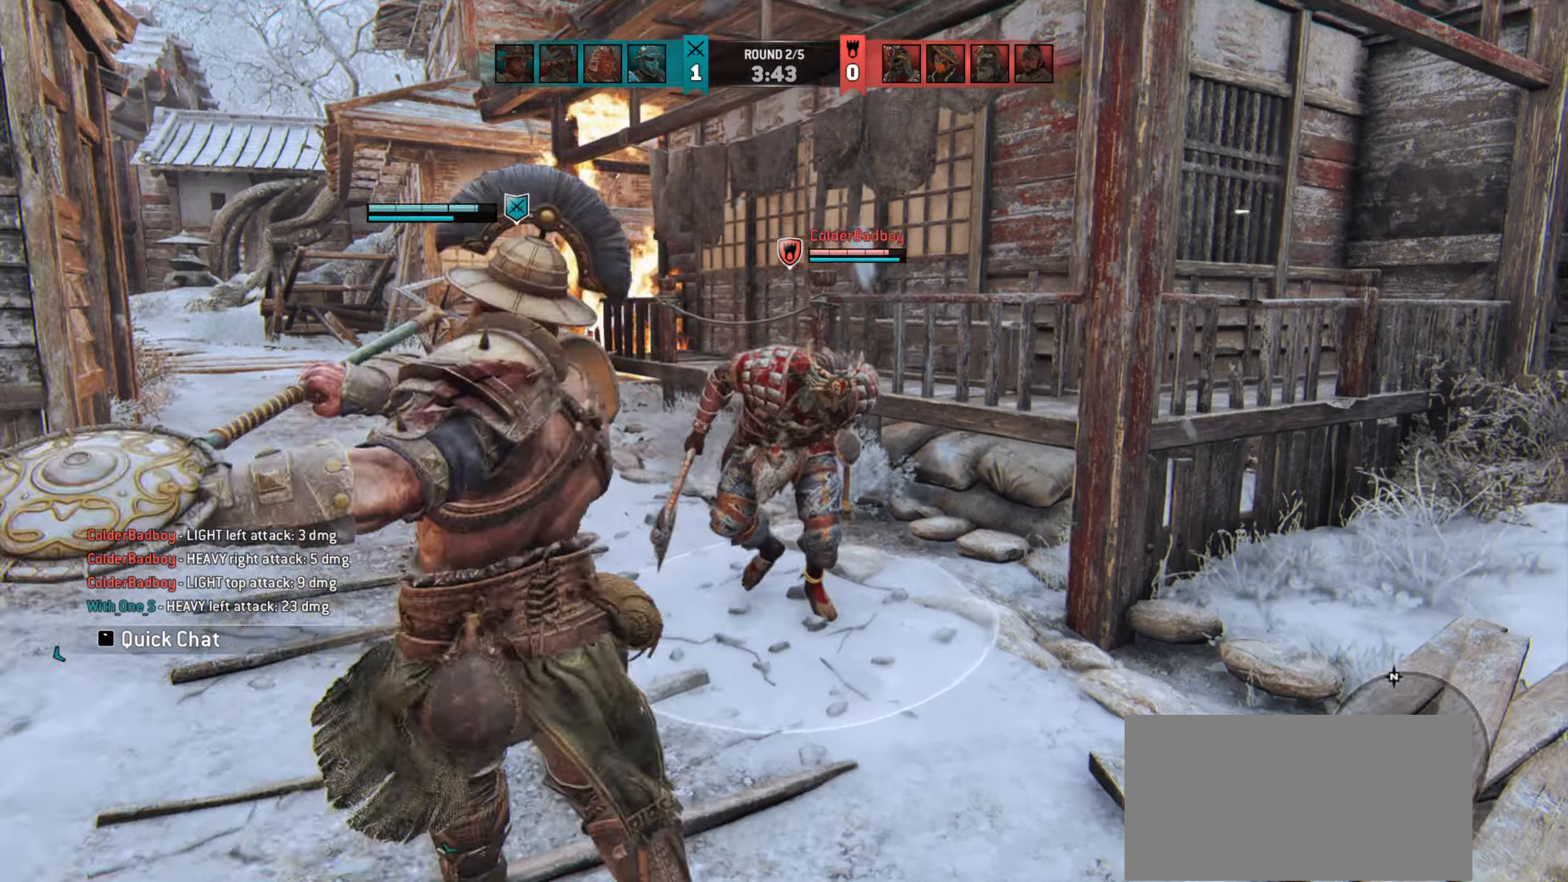
{"keys": [], "mouse": [], "events": [[183, "s", "up"], [317, "mouse_right", "down"], [417, "mouse_right", "up"]]}
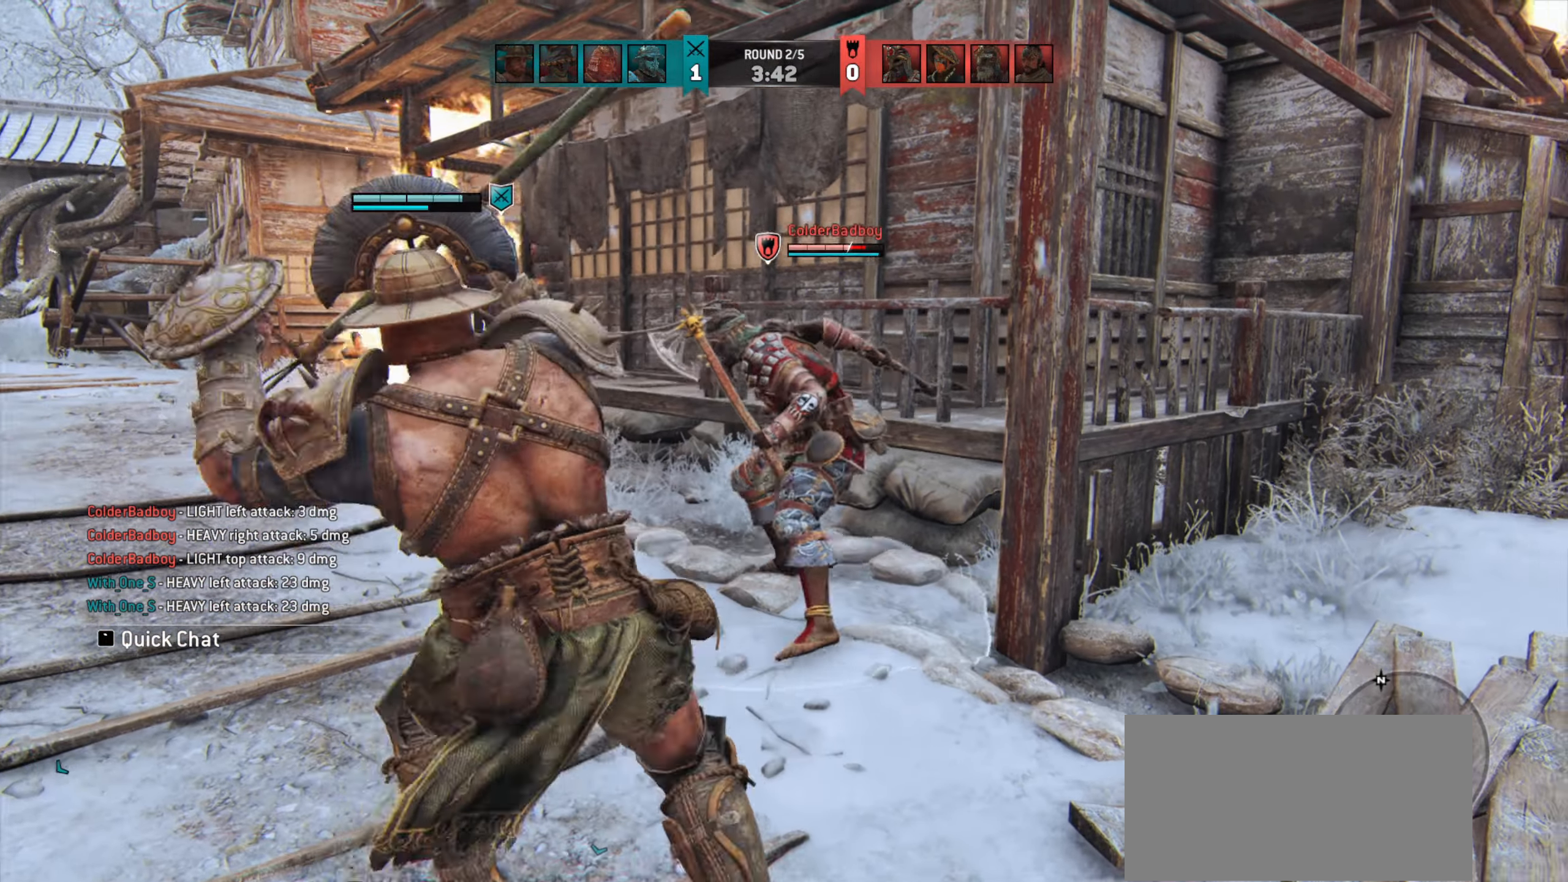
{"keys": ["a"], "mouse": [], "events": [[117, "e", "down"], [183, "e", "up"], [350, "a", "down"]]}
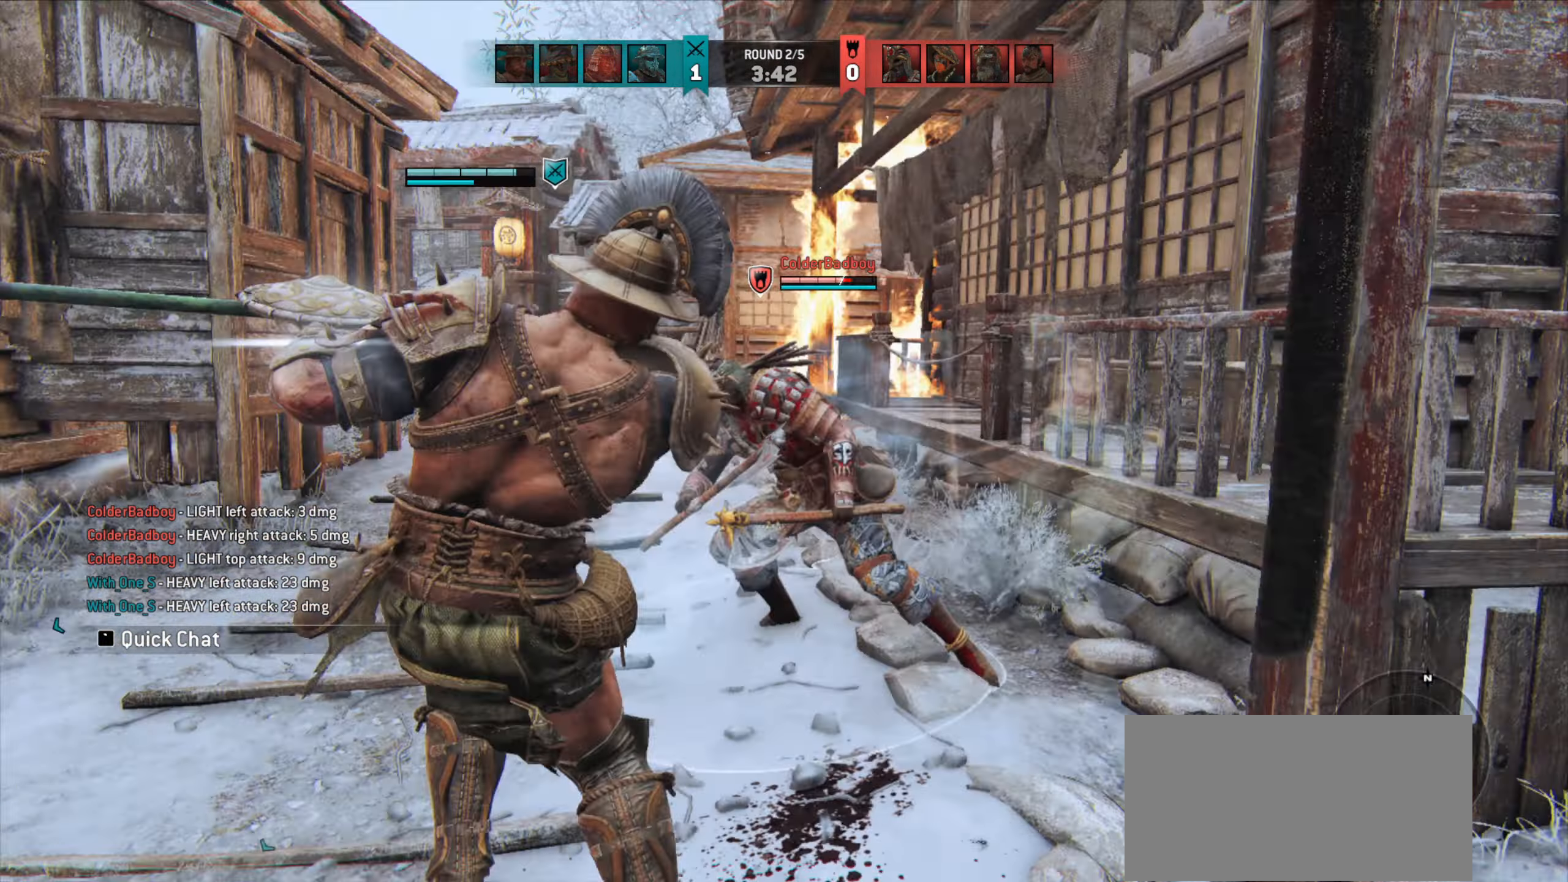
{"keys": ["d"], "mouse": [], "events": [[217, "a", "up"], [250, "d", "down"]]}
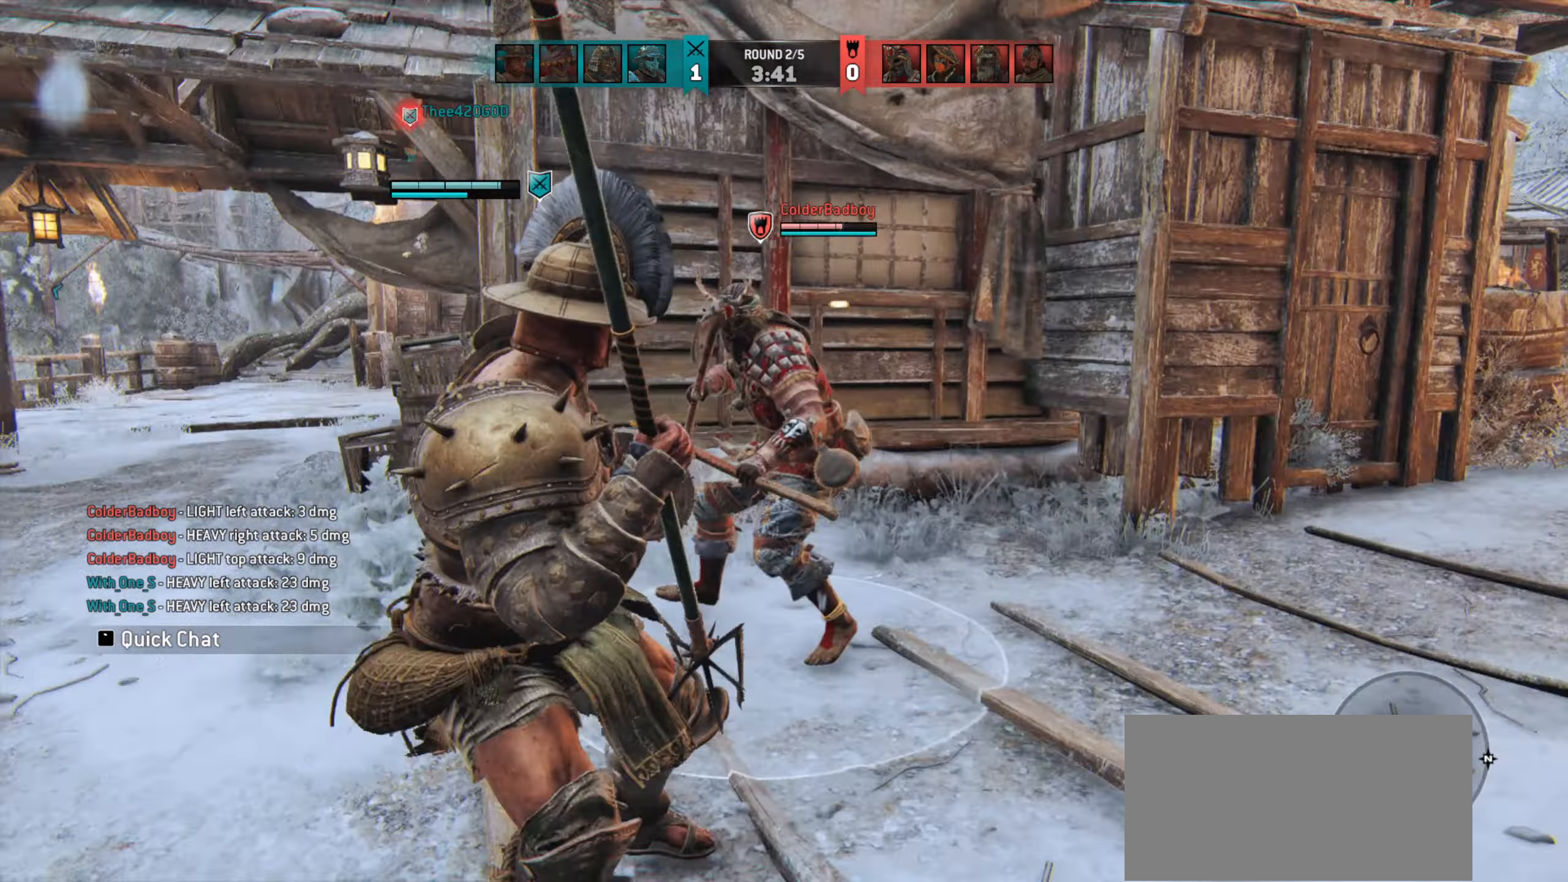
{"keys": [], "mouse": [], "events": [[183, "d", "up"]]}
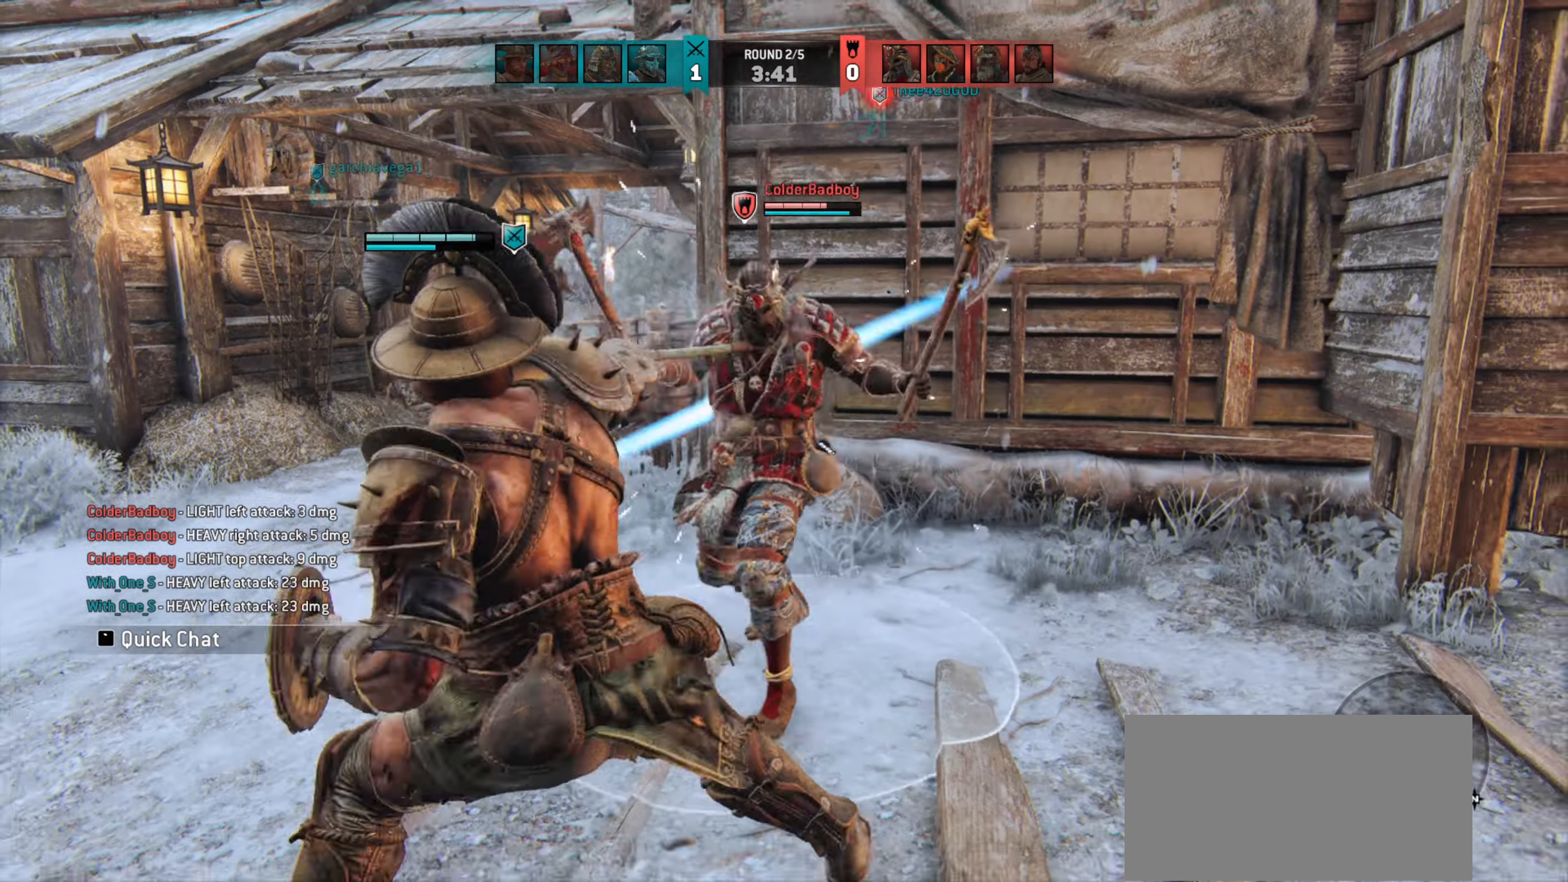
{"keys": [], "mouse": [], "events": [[17, "w", "down"], [217, "w", "up"]]}
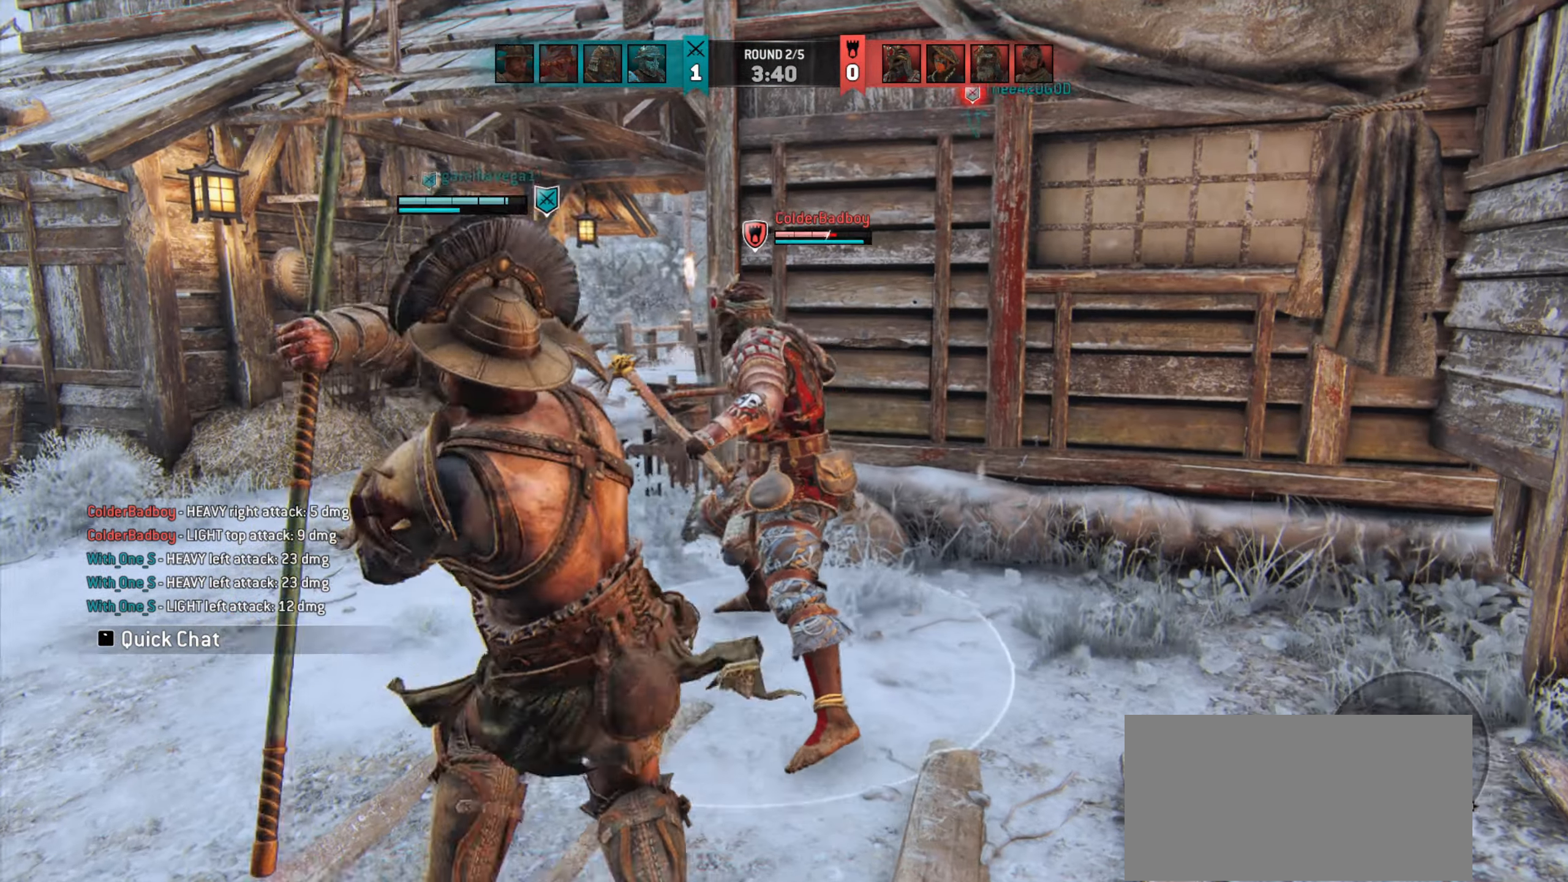
{"keys": [], "mouse": [], "events": [[317, "mouse_right", "down"], [417, "mouse_right", "up"]]}
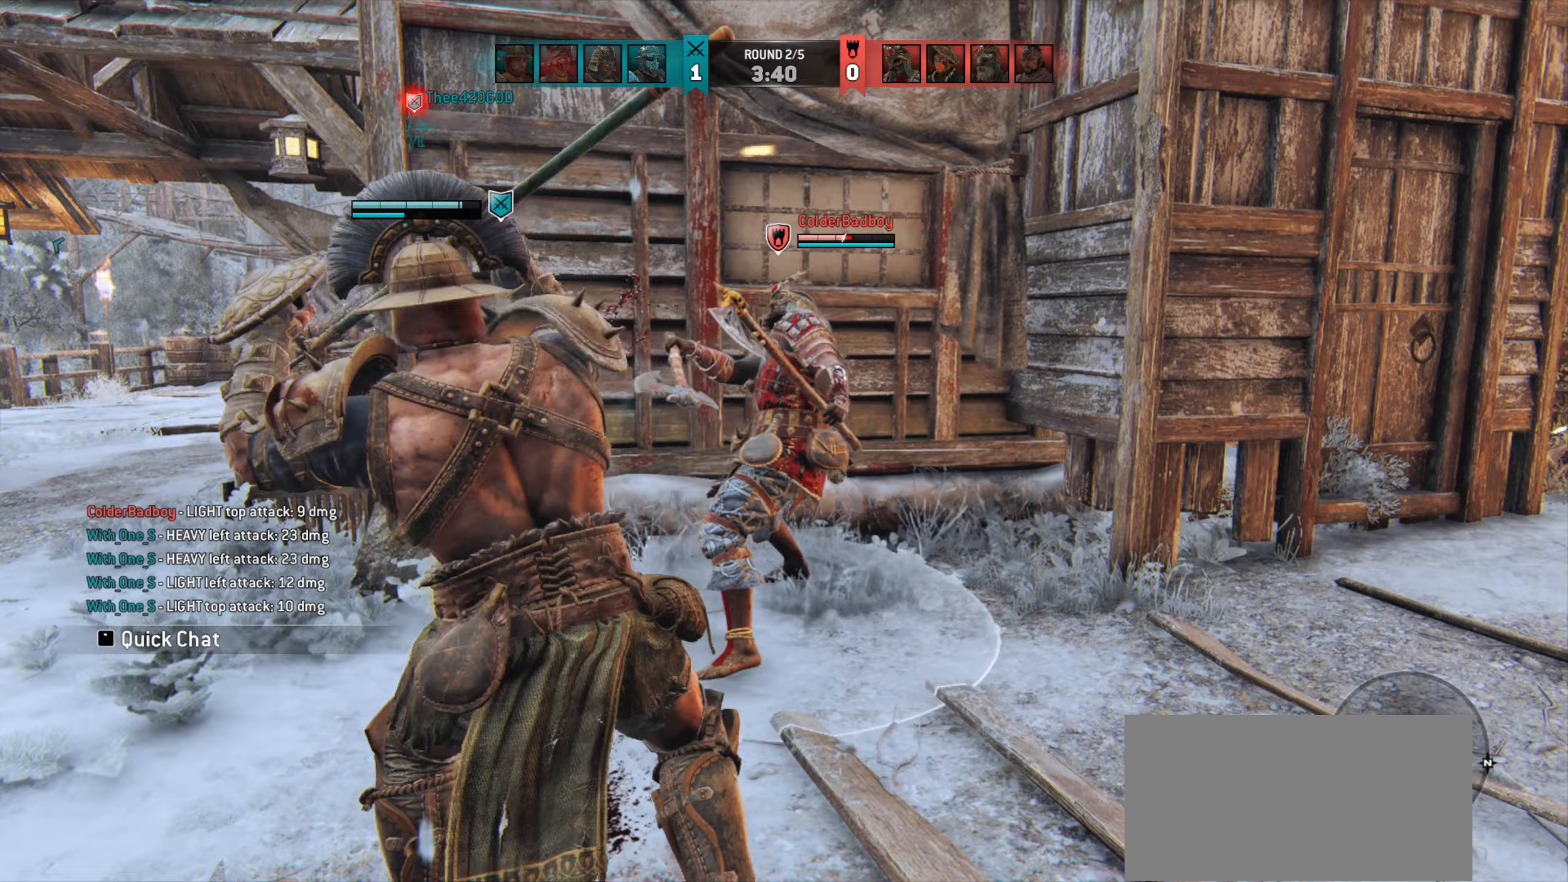
{"keys": ["d"], "mouse": [], "events": [[150, "e", "down"], [217, "e", "up"], [350, "d", "down"]]}
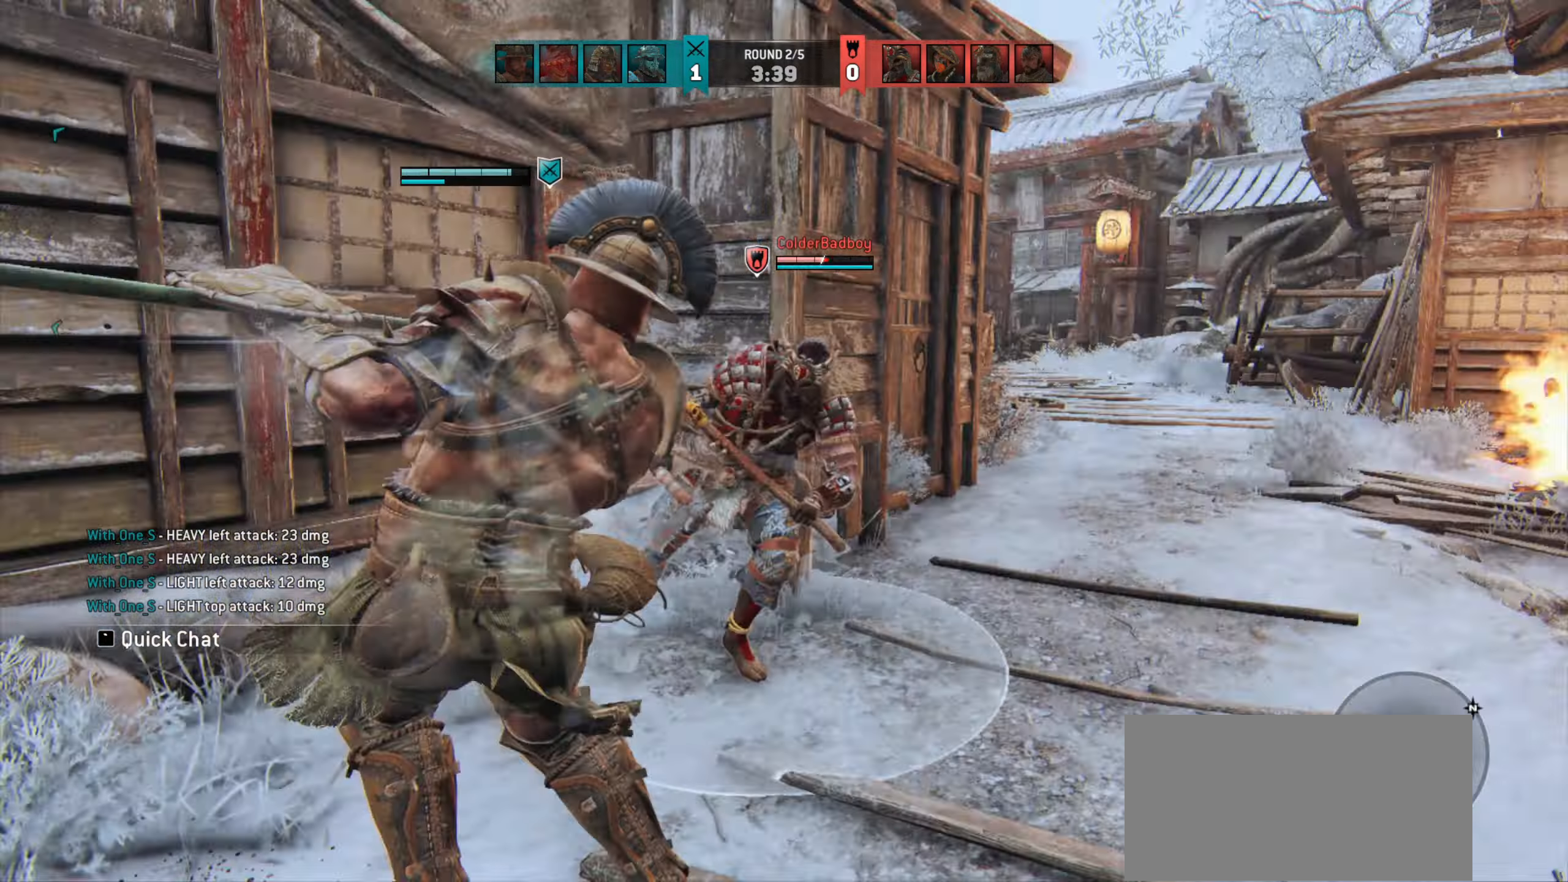
{"keys": ["d"], "mouse": [], "events": []}
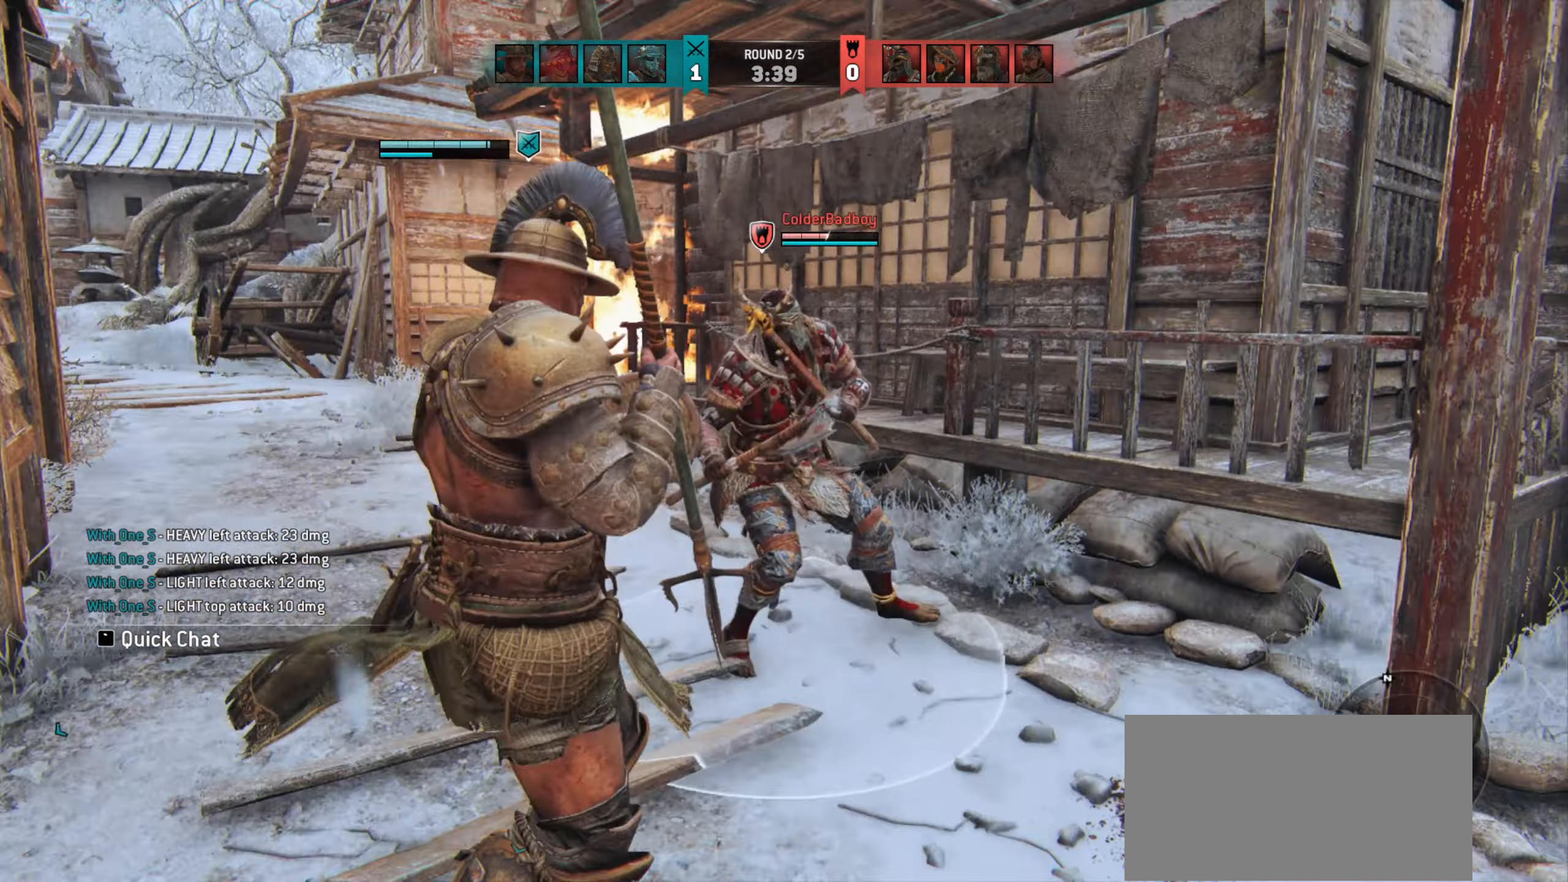
{"keys": ["d"], "mouse": [], "events": []}